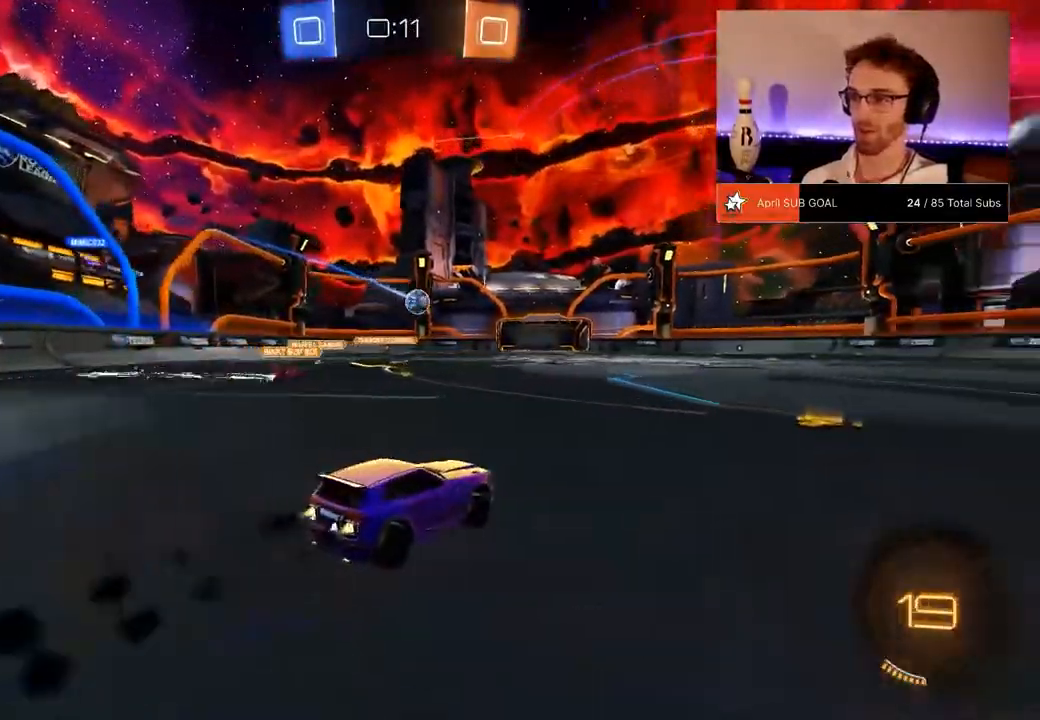
Gameplay with a controller (Xbox layout); each line is a JSON object with the inputs held at the frame after it. "events" lists button and stick changes between this image and that frame as [ms after this image, input, new state], when the widget could be followed in between. Not read: DPAD_DOWN SELECT.
{"buttons": ["A", "L1", "R1", "R2"], "left_stick": "left", "right_stick": "center", "events": [[33, "left_stick", "right"], [333, "A", "down"], [333, "L1", "down"], [367, "left_stick", "up"], [467, "left_stick", "left"]]}
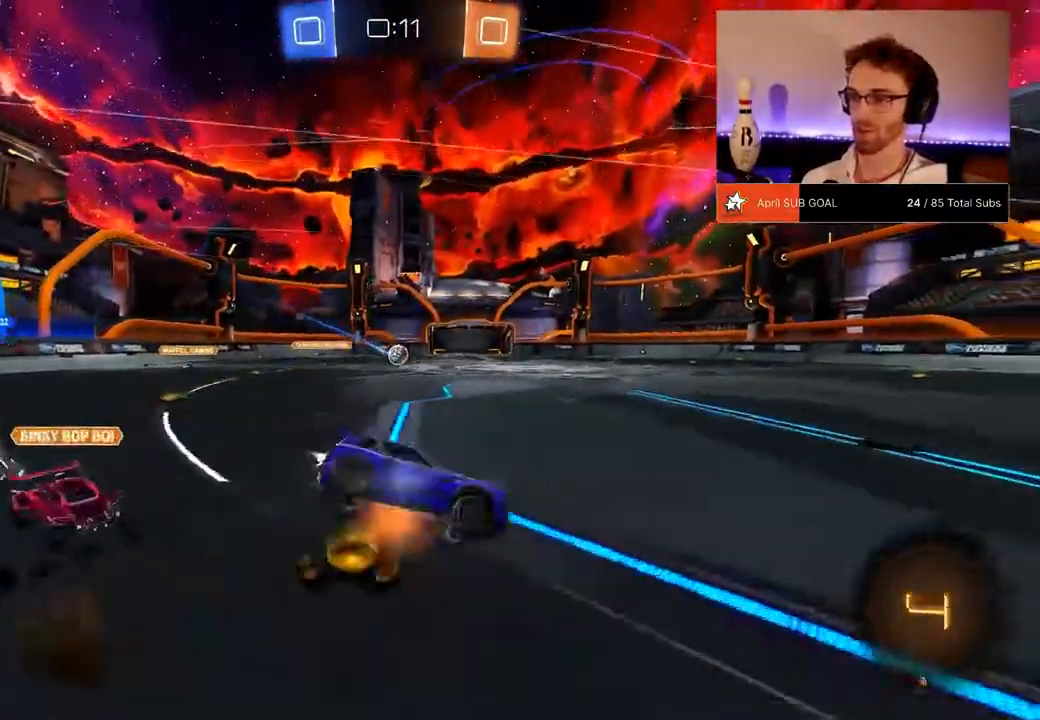
{"buttons": ["L1", "R2"], "left_stick": "down-left", "right_stick": "center", "events": [[34, "A", "up"], [34, "left_stick", "down-left"], [67, "Y", "down"], [167, "Y", "up"], [234, "R1", "up"]]}
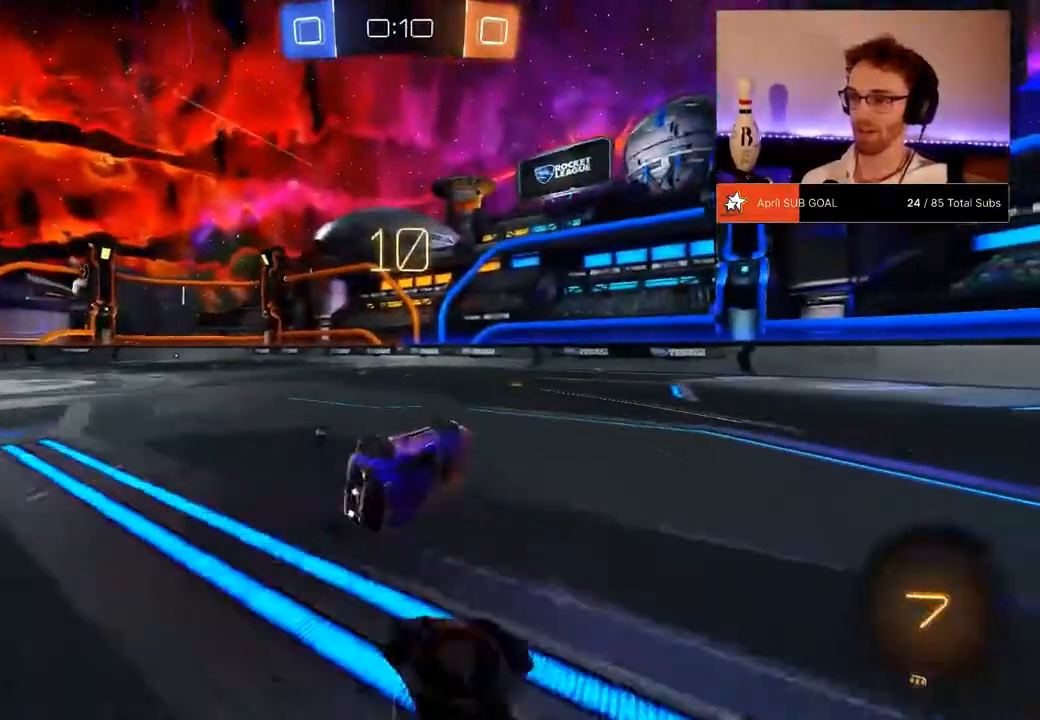
{"buttons": ["R2"], "left_stick": "left", "right_stick": "center", "events": [[233, "L1", "up"], [233, "Y", "down"], [333, "Y", "up"], [333, "left_stick", "center"], [433, "left_stick", "left"]]}
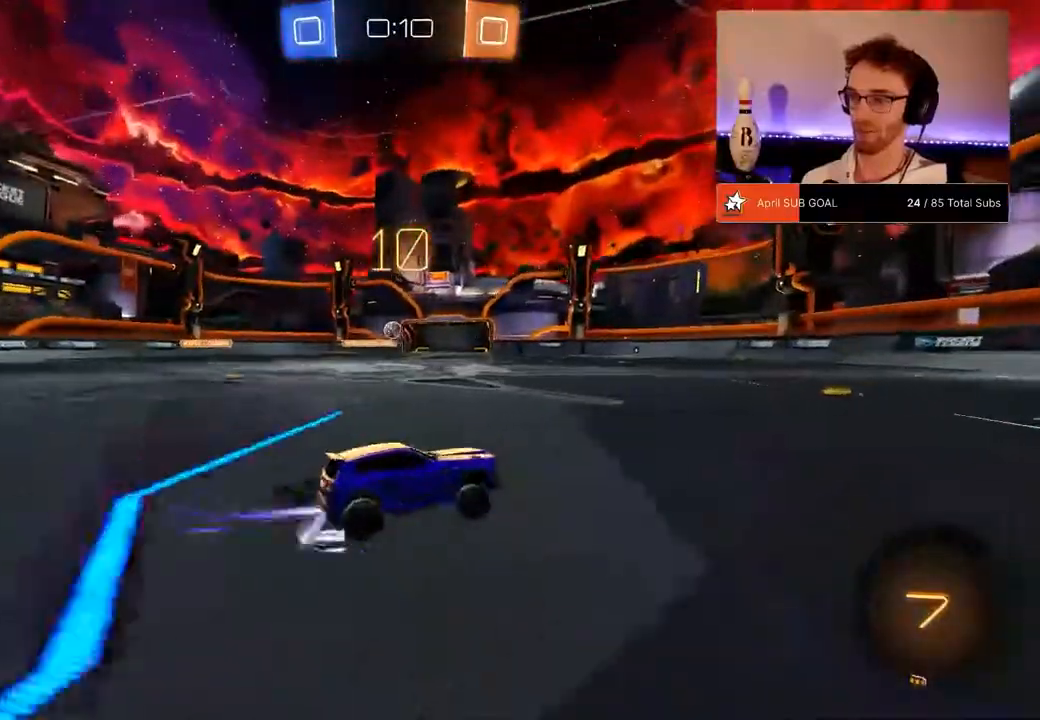
{"buttons": ["R2"], "left_stick": "right", "right_stick": "center", "events": [[167, "left_stick", "center"], [267, "left_stick", "left"], [334, "left_stick", "center"], [467, "left_stick", "right"]]}
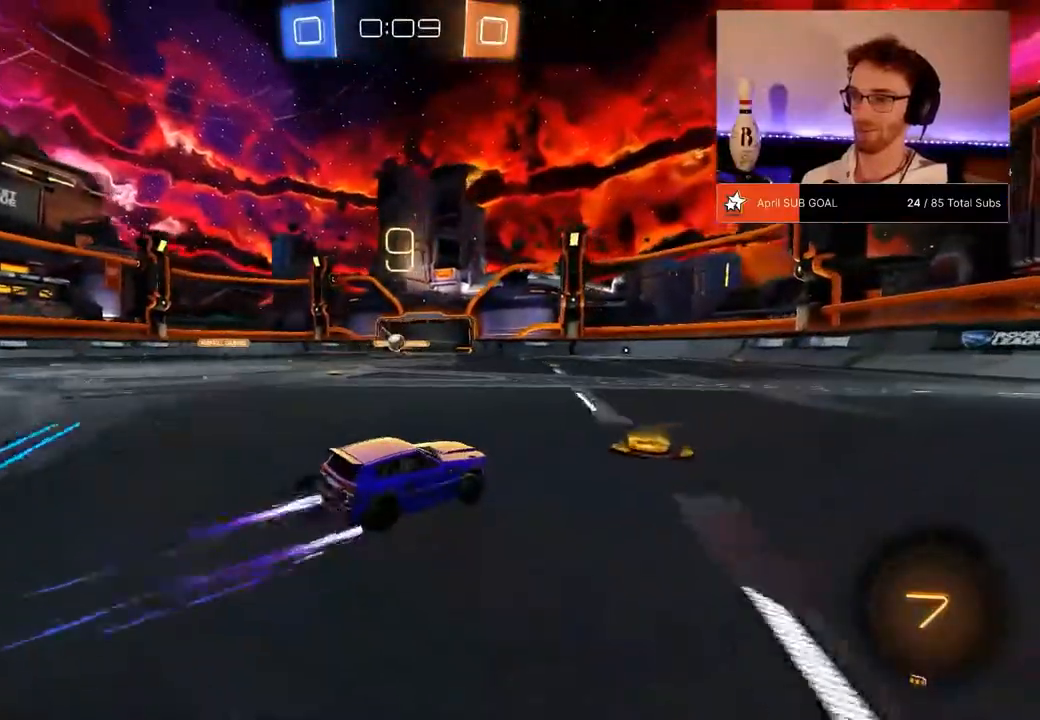
{"buttons": ["R2"], "left_stick": "right", "right_stick": "center", "events": []}
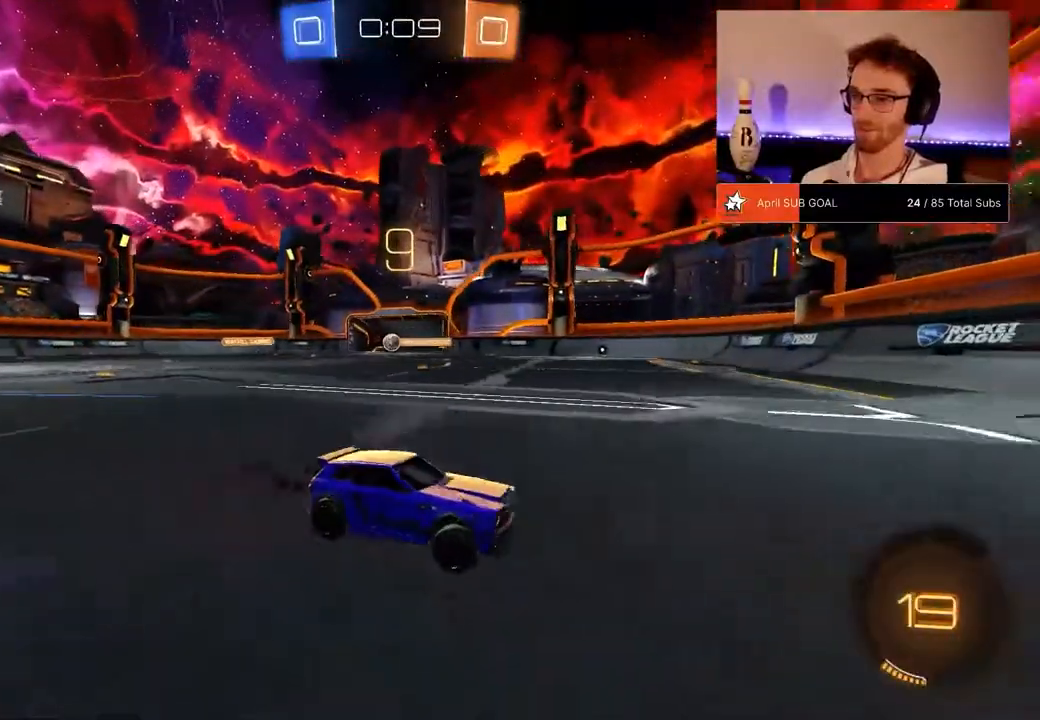
{"buttons": ["L2"], "left_stick": "left", "right_stick": "center", "events": [[167, "left_stick", "center"], [267, "left_stick", "left"], [334, "left_stick", "center"], [434, "R2", "up"], [467, "L2", "down"], [467, "left_stick", "left"]]}
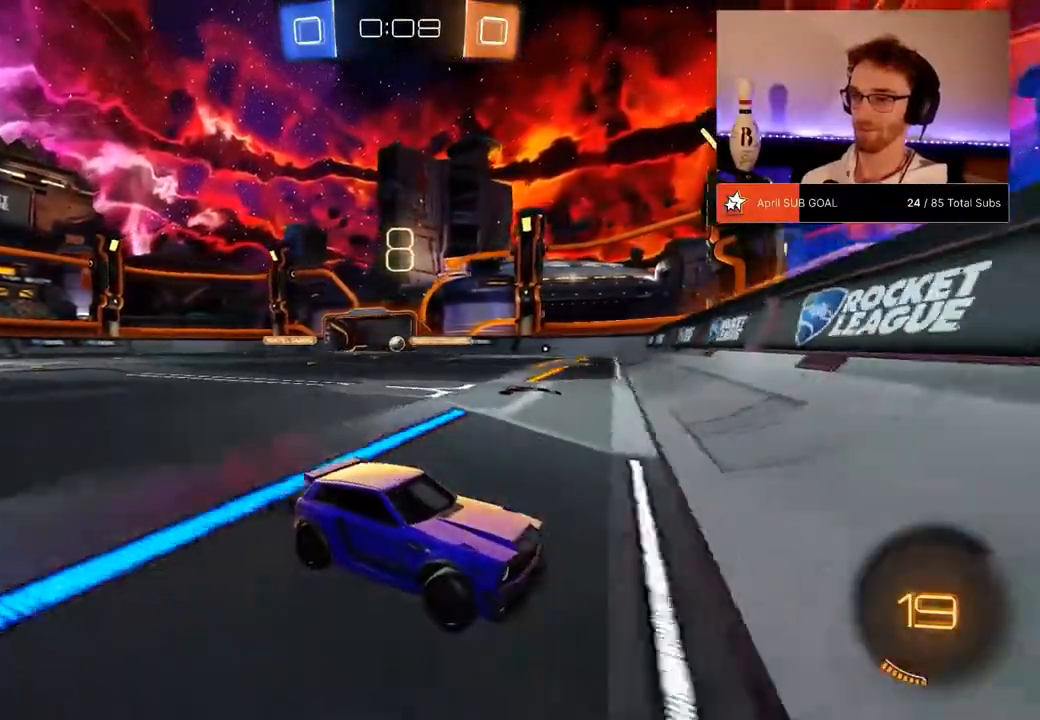
{"buttons": ["R2"], "left_stick": "right", "right_stick": "center", "events": [[66, "left_stick", "center"], [133, "R2", "down"], [133, "left_stick", "right"], [200, "L2", "up"], [267, "left_stick", "left"], [467, "left_stick", "right"]]}
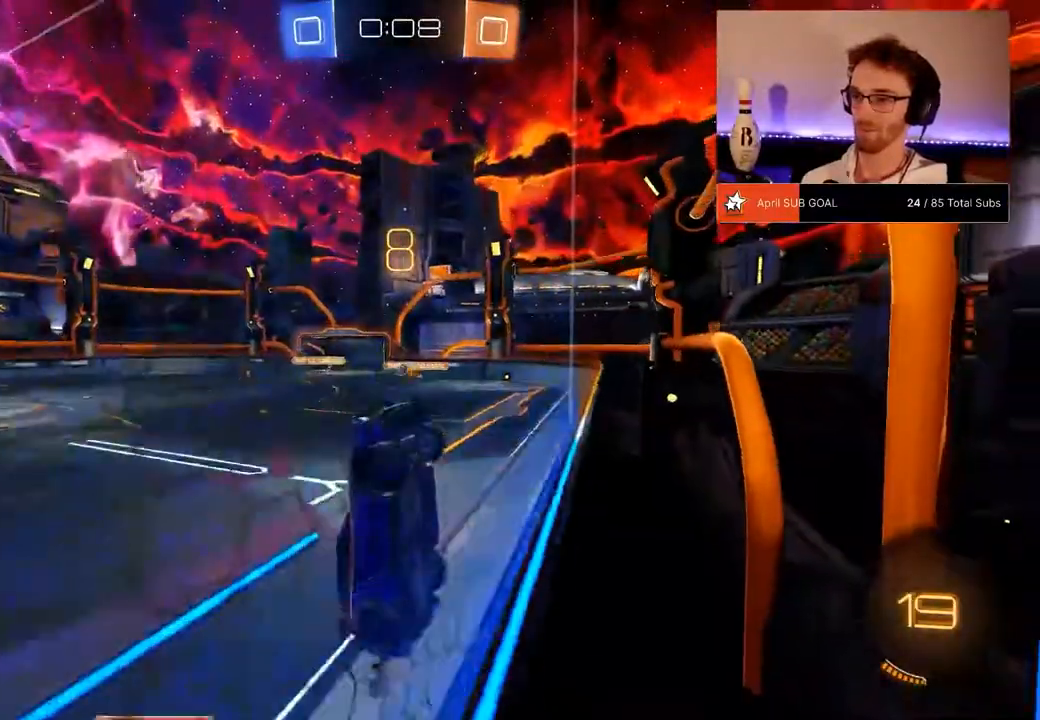
{"buttons": ["R2"], "left_stick": "right", "right_stick": "center", "events": []}
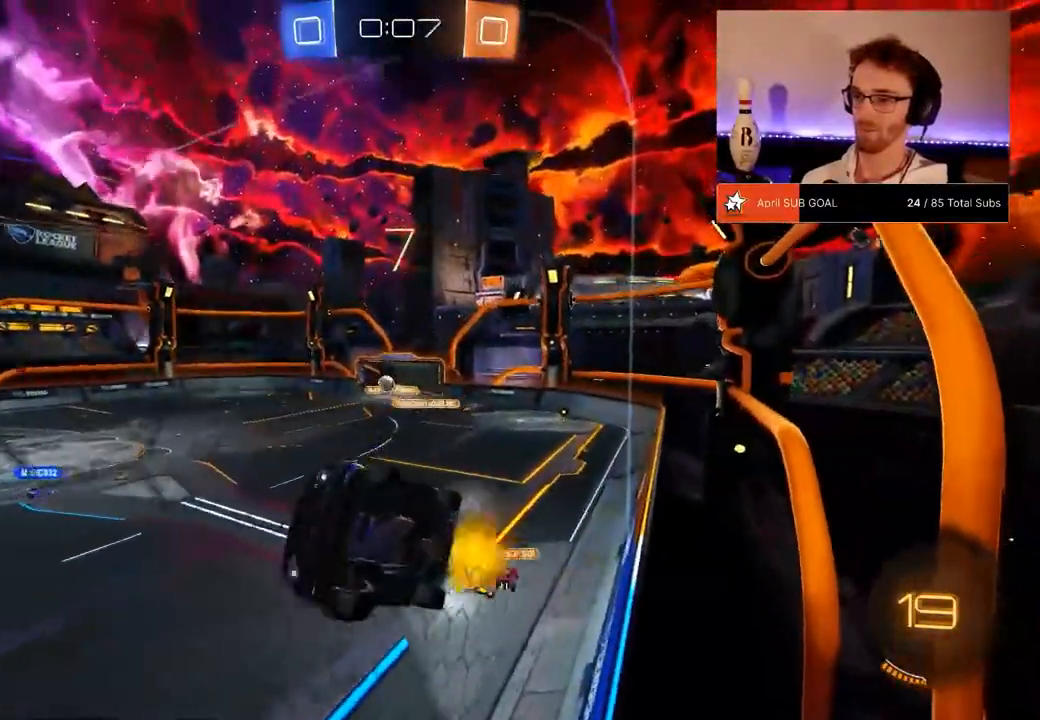
{"buttons": ["A", "L1", "R1", "R2"], "left_stick": "down-left", "right_stick": "center", "events": [[267, "R1", "down"], [333, "left_stick", "center"], [433, "A", "down"], [433, "left_stick", "down"], [467, "L1", "down"], [500, "left_stick", "down-left"]]}
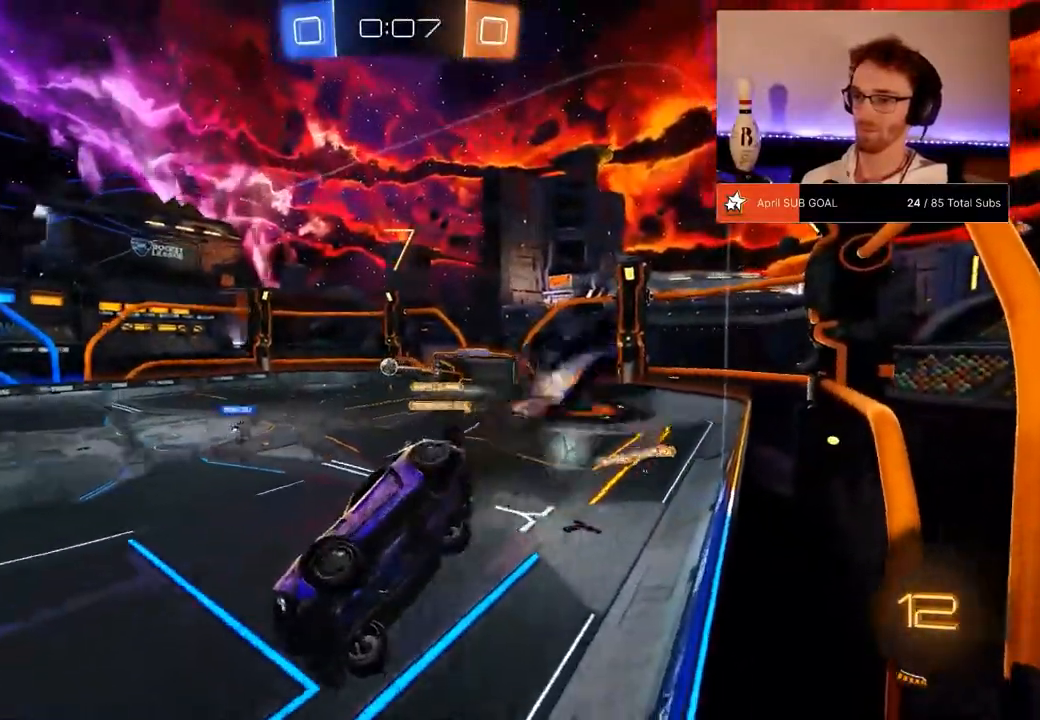
{"buttons": ["R2"], "left_stick": "center", "right_stick": "center", "events": [[134, "A", "up"], [167, "L1", "up"], [167, "left_stick", "center"], [200, "R1", "up"], [334, "left_stick", "down-right"], [434, "left_stick", "center"]]}
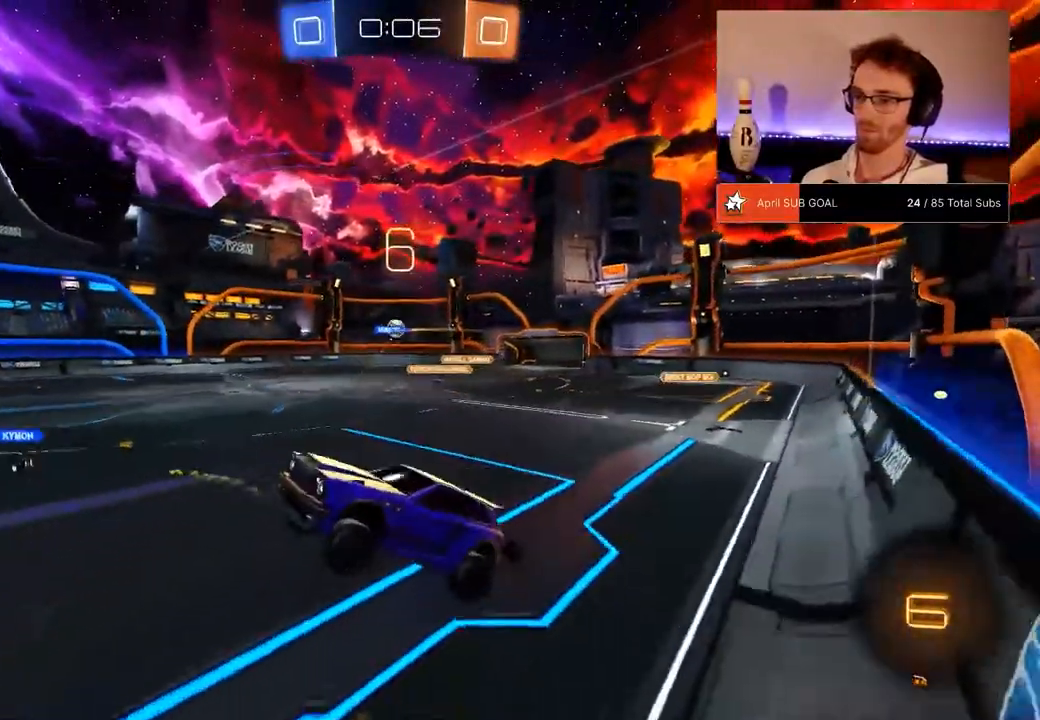
{"buttons": ["R2"], "left_stick": "right", "right_stick": "center", "events": [[233, "left_stick", "up"], [333, "A", "down"], [400, "A", "up"], [400, "left_stick", "right"]]}
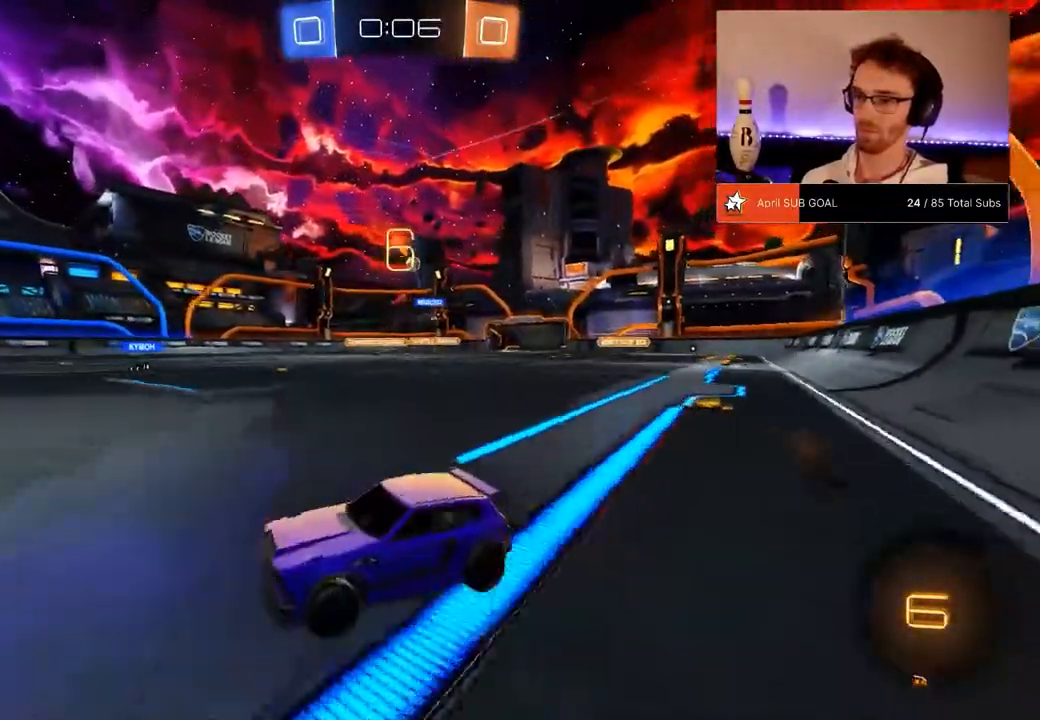
{"buttons": ["R2"], "left_stick": "right", "right_stick": "center", "events": [[34, "left_stick", "center"], [167, "left_stick", "down"], [234, "left_stick", "right"], [334, "X", "down"], [467, "X", "up"]]}
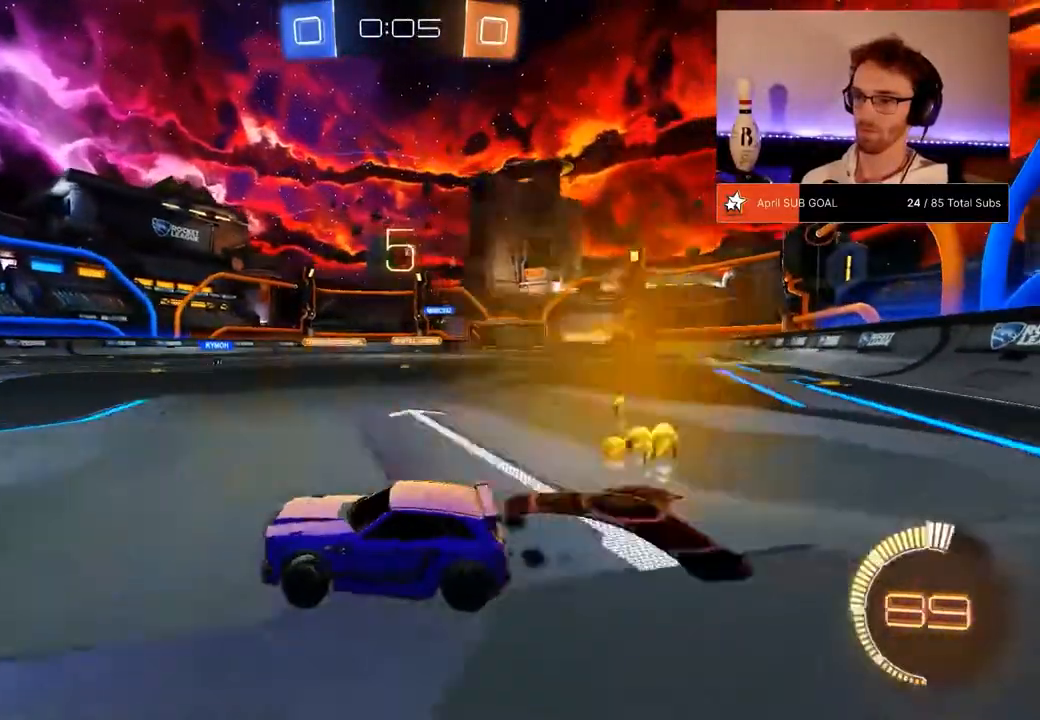
{"buttons": ["R1", "R2"], "left_stick": "center", "right_stick": "center", "events": [[233, "R1", "down"], [300, "left_stick", "center"]]}
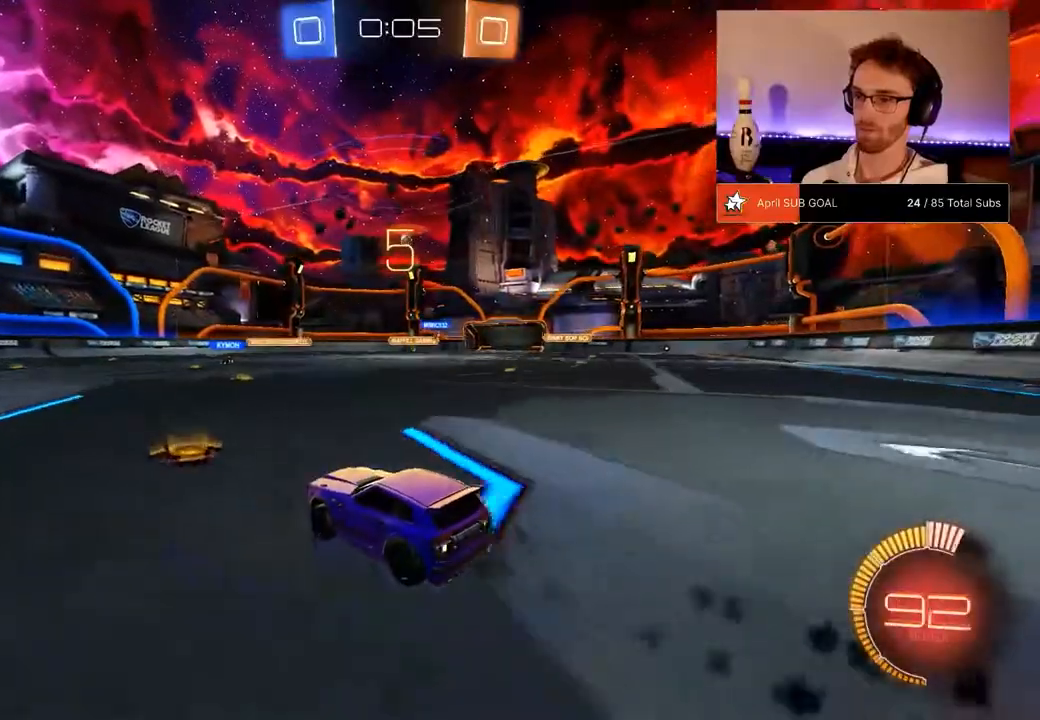
{"buttons": ["R2"], "left_stick": "center", "right_stick": "center", "events": [[67, "R1", "up"], [200, "A", "down"], [267, "left_stick", "right"], [334, "R1", "down"], [434, "A", "up"], [434, "R1", "up"], [484, "left_stick", "center"]]}
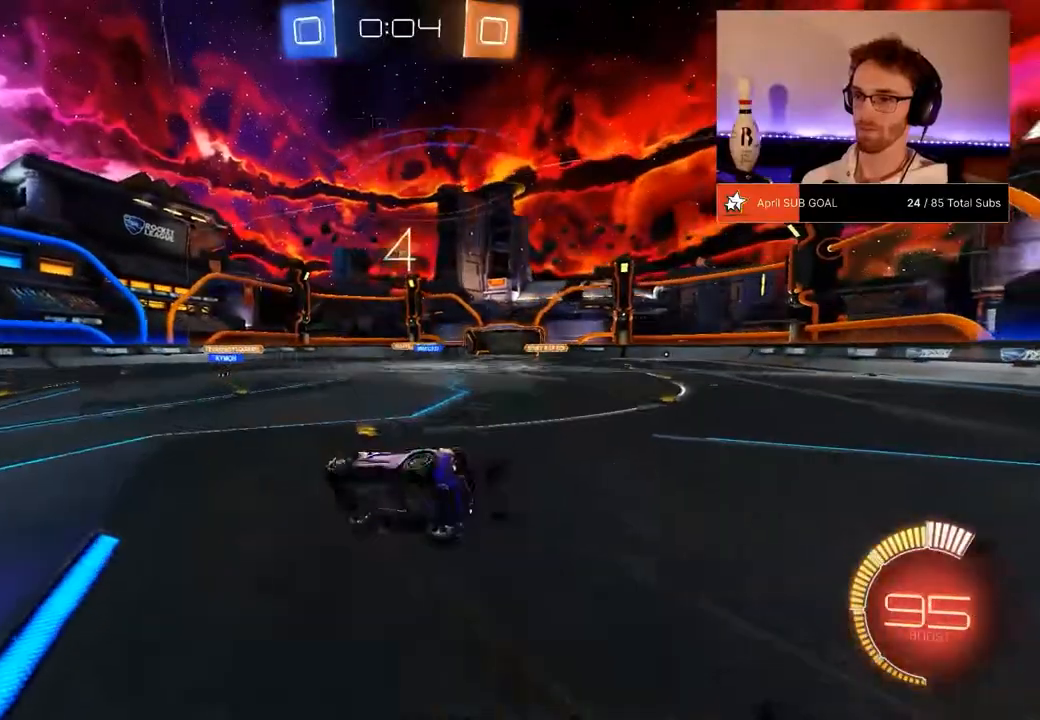
{"buttons": ["R2"], "left_stick": "center", "right_stick": "center", "events": []}
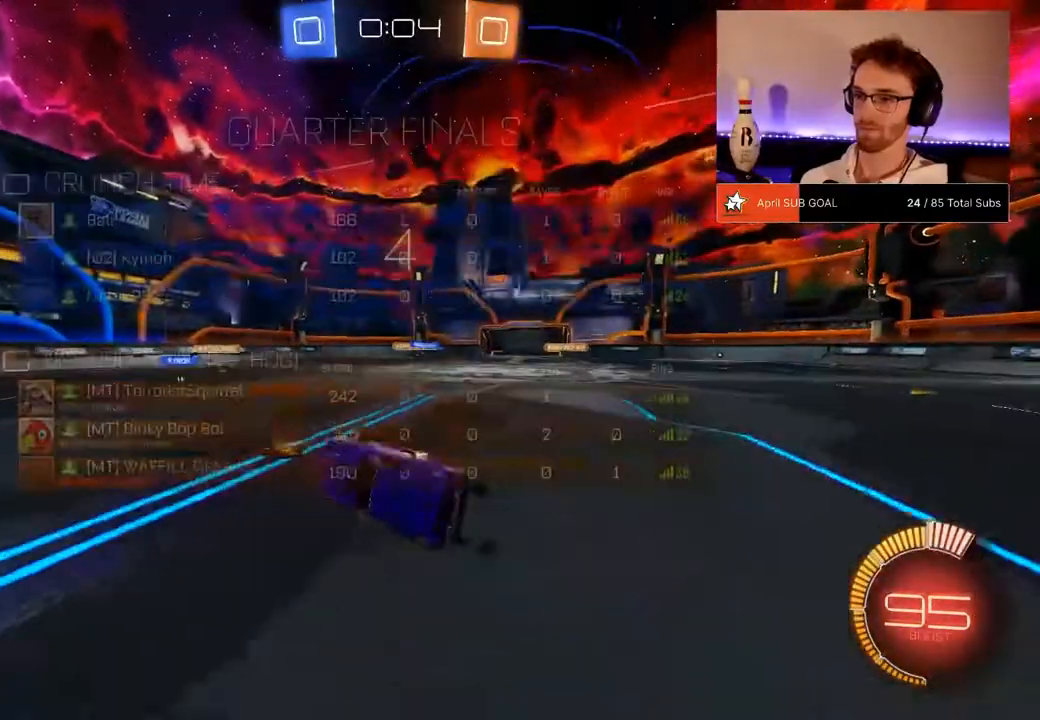
{"buttons": ["R2"], "left_stick": "left", "right_stick": "center", "events": [[67, "X", "down"], [167, "X", "up"], [367, "left_stick", "left"]]}
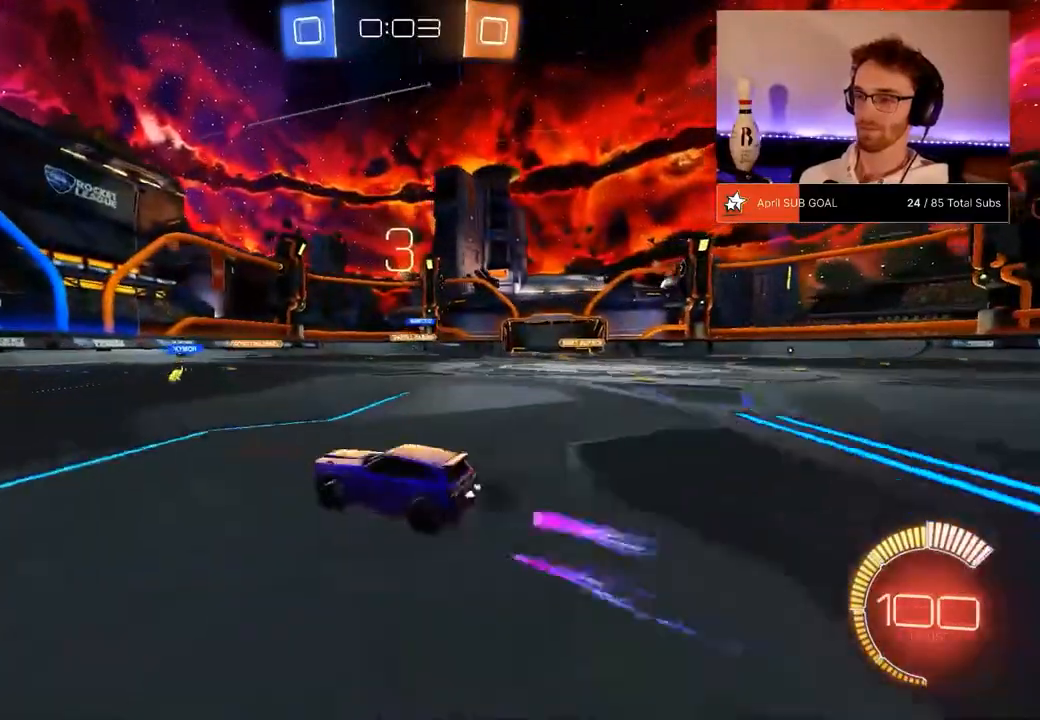
{"buttons": ["R2"], "left_stick": "right", "right_stick": "center", "events": [[200, "left_stick", "center"], [300, "left_stick", "down-left"], [500, "left_stick", "right"]]}
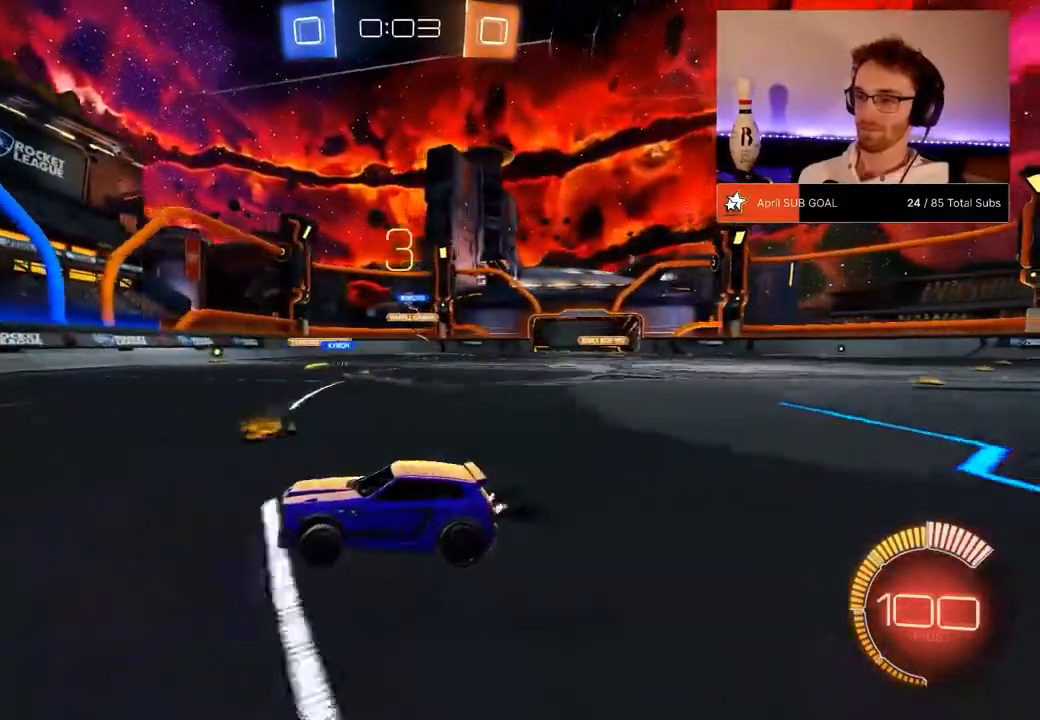
{"buttons": ["R2"], "left_stick": "right", "right_stick": "center", "events": [[200, "X", "down"], [300, "X", "up"]]}
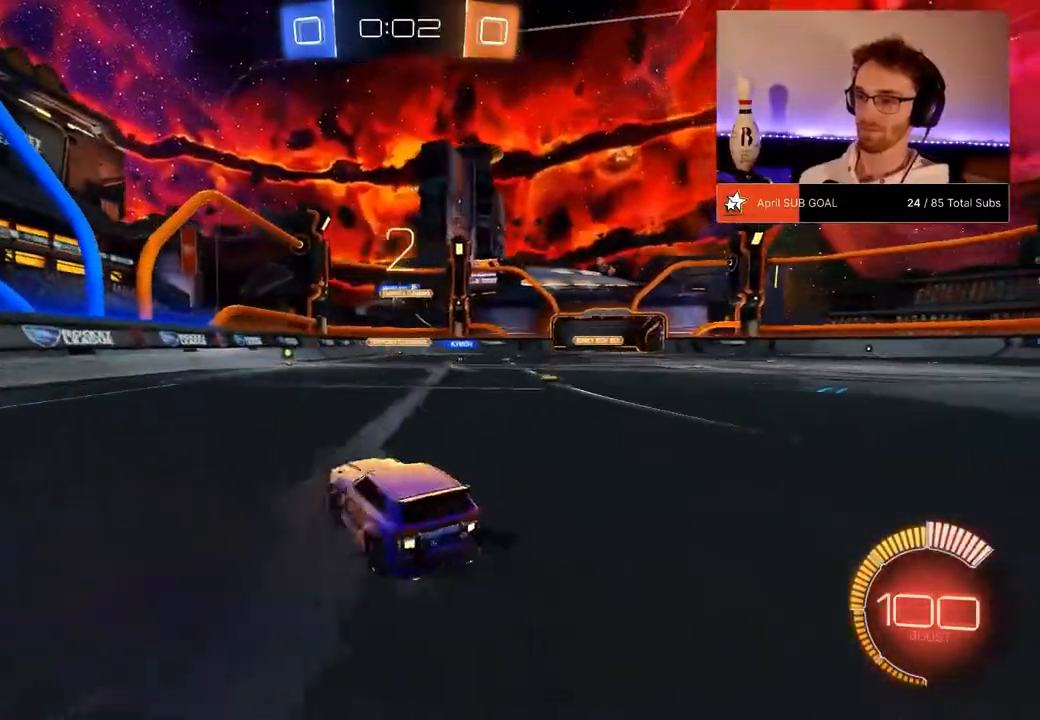
{"buttons": ["R1", "R2"], "left_stick": "center", "right_stick": "center", "events": [[267, "R1", "down"], [333, "left_stick", "center"]]}
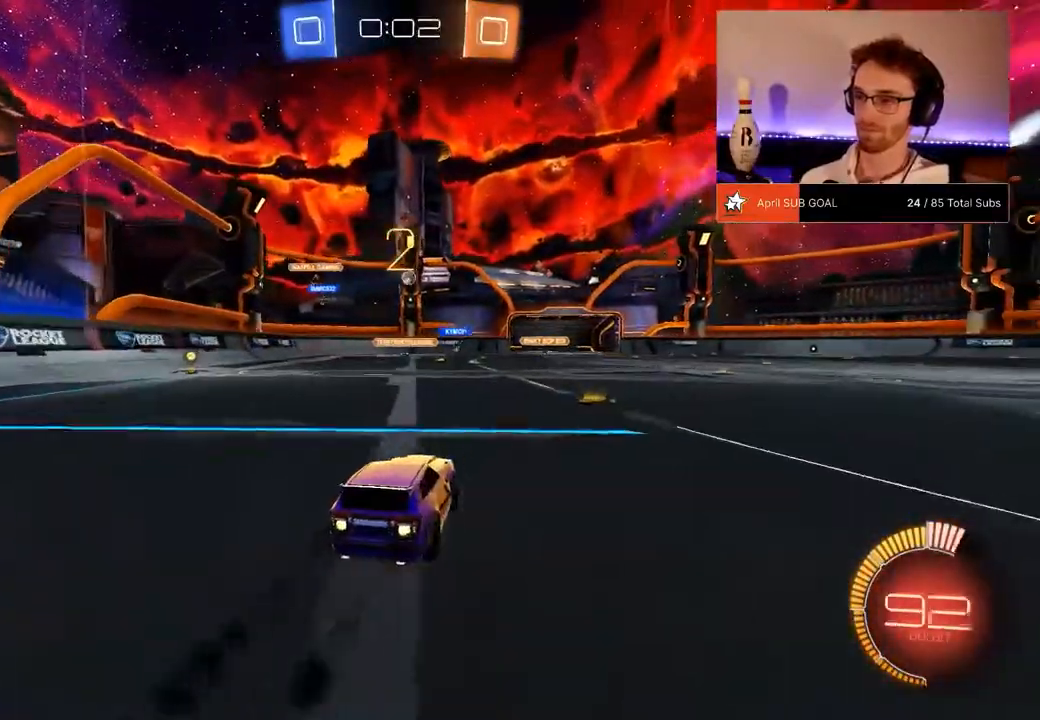
{"buttons": ["R1", "R2"], "left_stick": "center", "right_stick": "center", "events": [[134, "left_stick", "right"], [334, "left_stick", "center"]]}
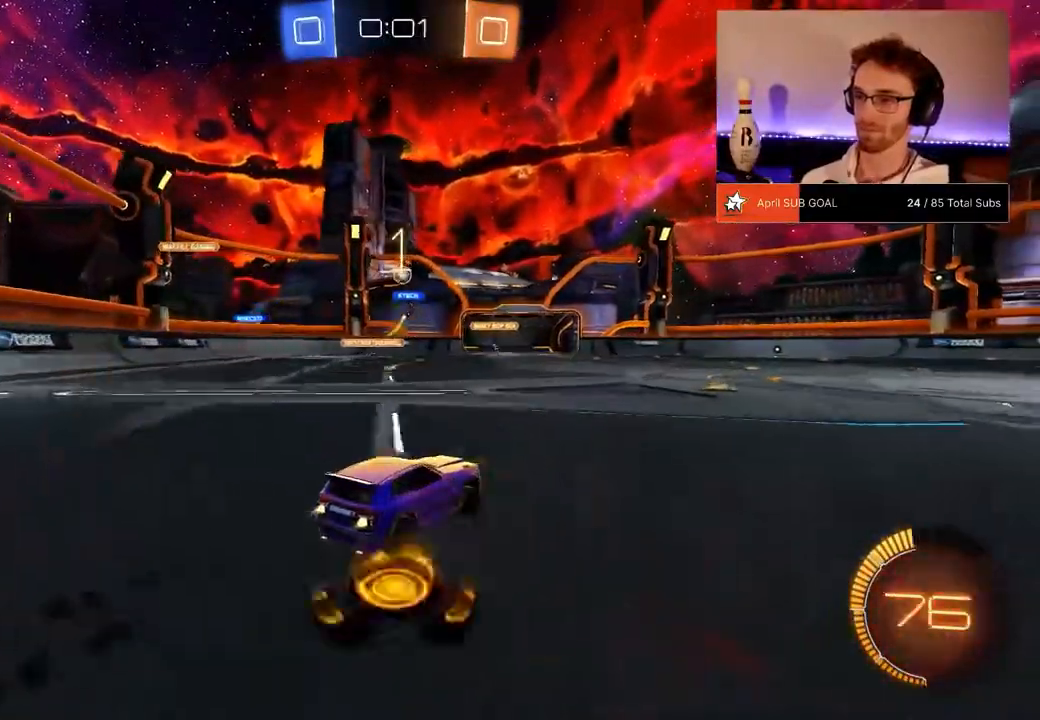
{"buttons": ["R2"], "left_stick": "center", "right_stick": "center", "events": [[267, "R1", "up"]]}